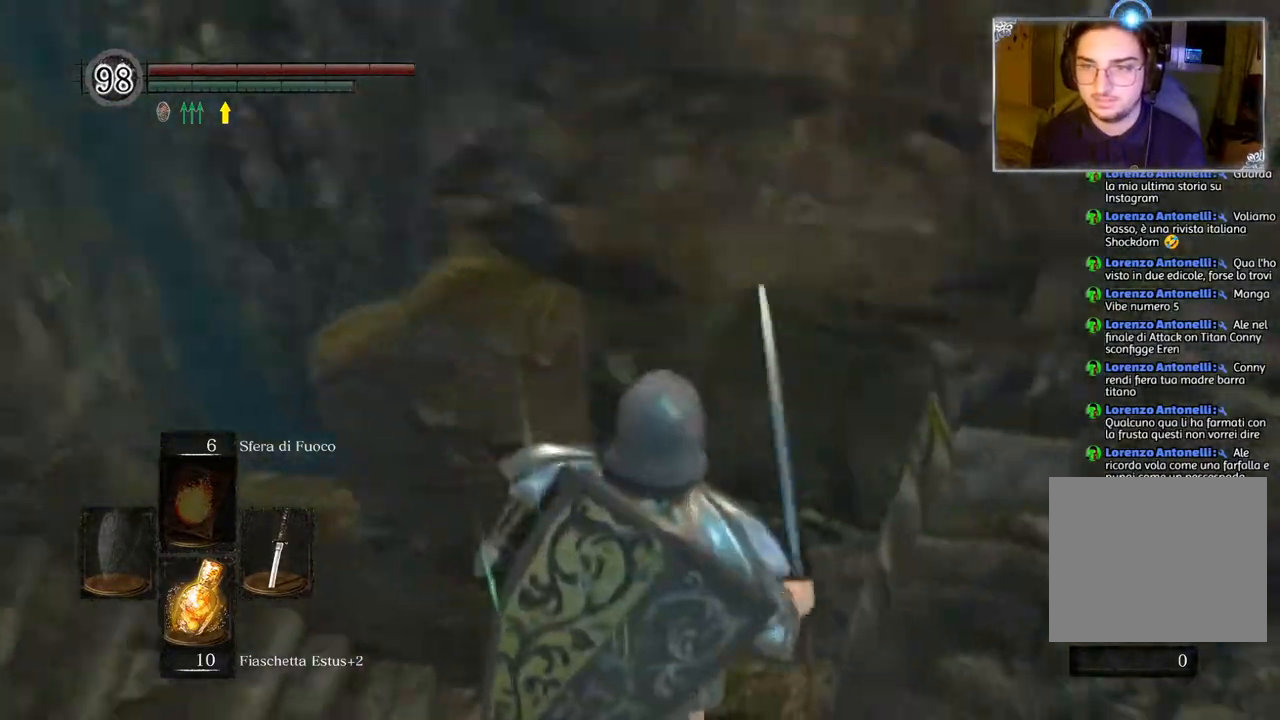
Gameplay with a controller (PlayStation layout); each line is a JSON object with the inputs held at the frame after it. "events" lists button and stick changes between this image and that frame as [ms after this image, input, new state], when the widget could be followed in between.
{"buttons": [], "left_stick": "up", "right_stick": "center", "events": [[483, "right_stick", "center"]]}
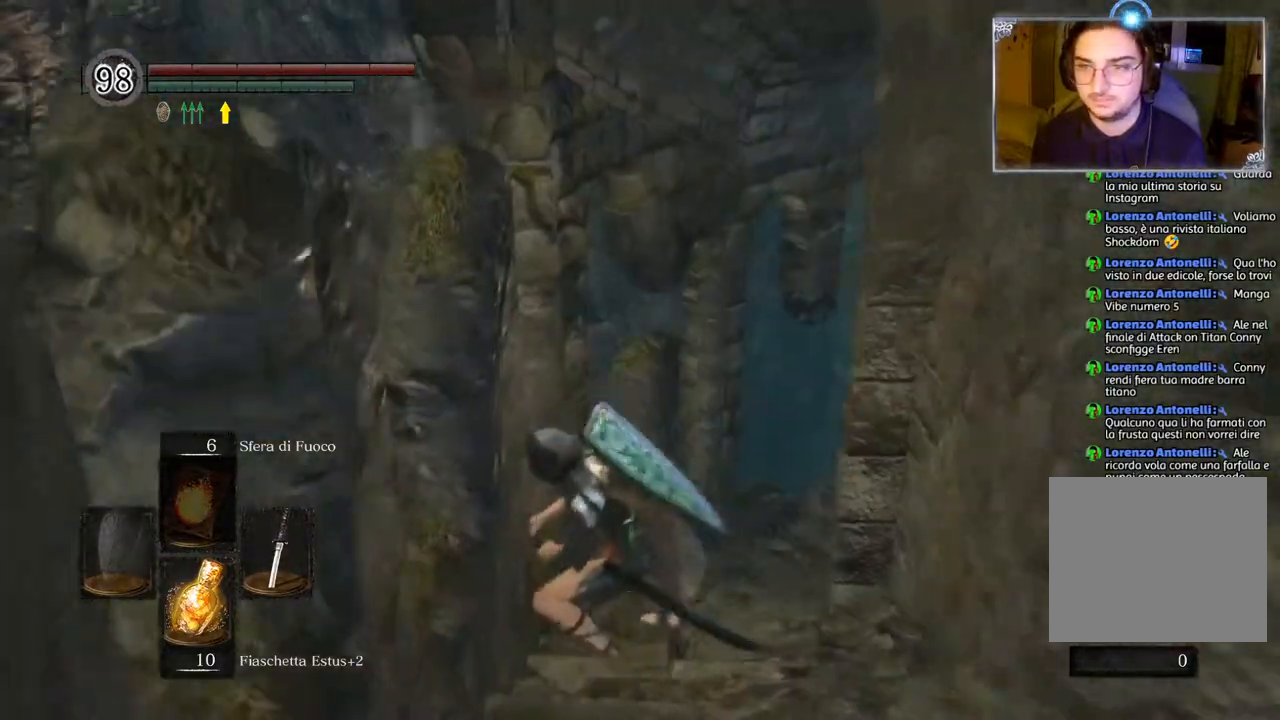
{"buttons": ["CIRCLE"], "left_stick": "up", "right_stick": "center", "events": [[133, "CIRCLE", "down"]]}
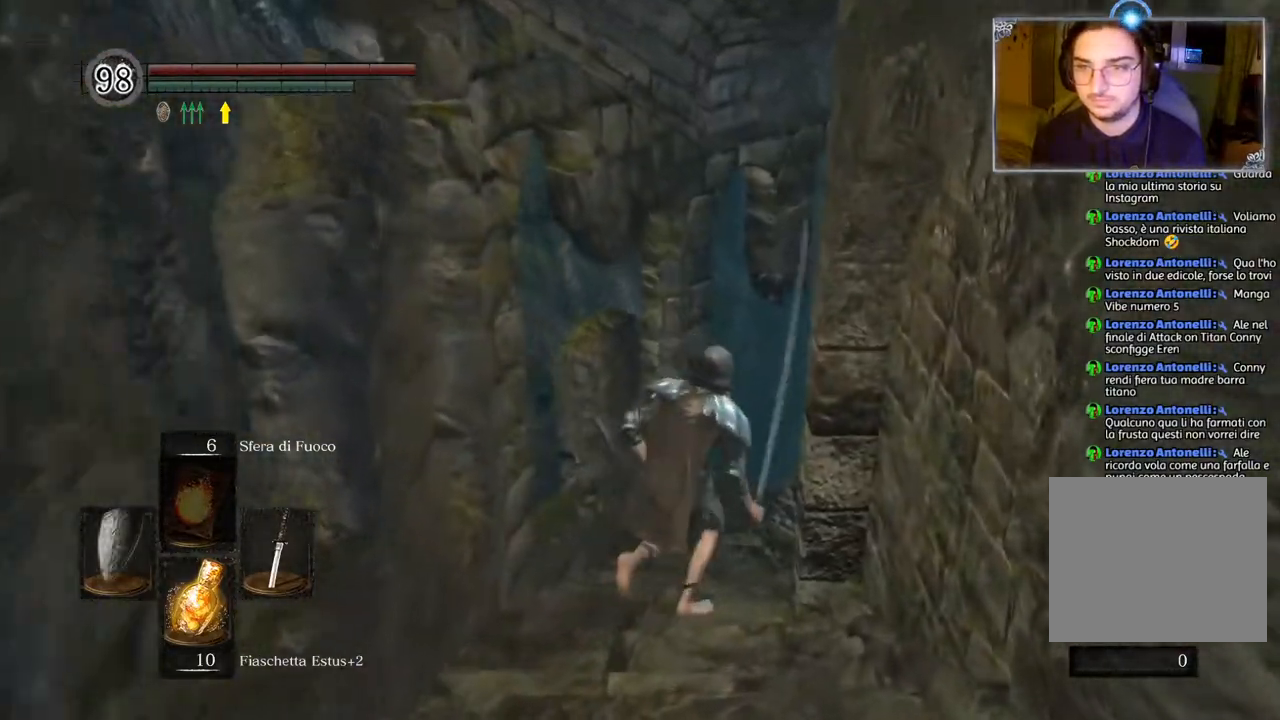
{"buttons": ["CIRCLE"], "left_stick": "up", "right_stick": "center", "events": []}
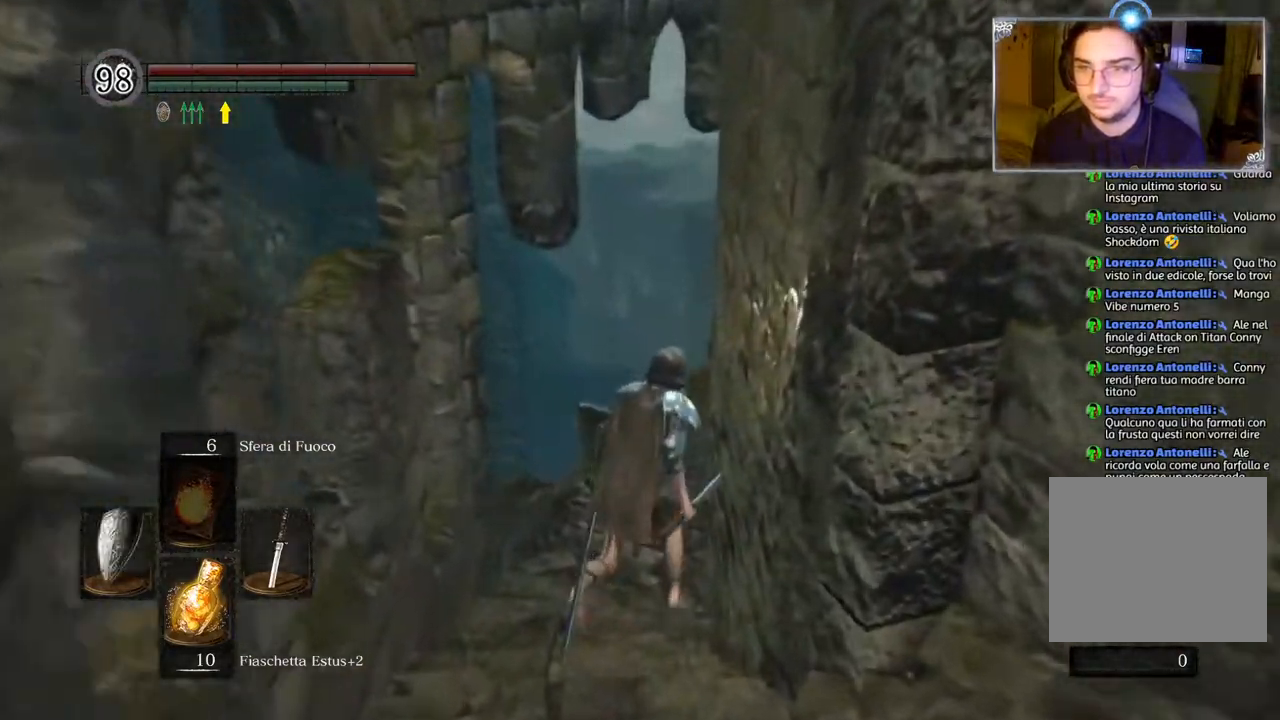
{"buttons": ["CIRCLE"], "left_stick": "up", "right_stick": "center", "events": []}
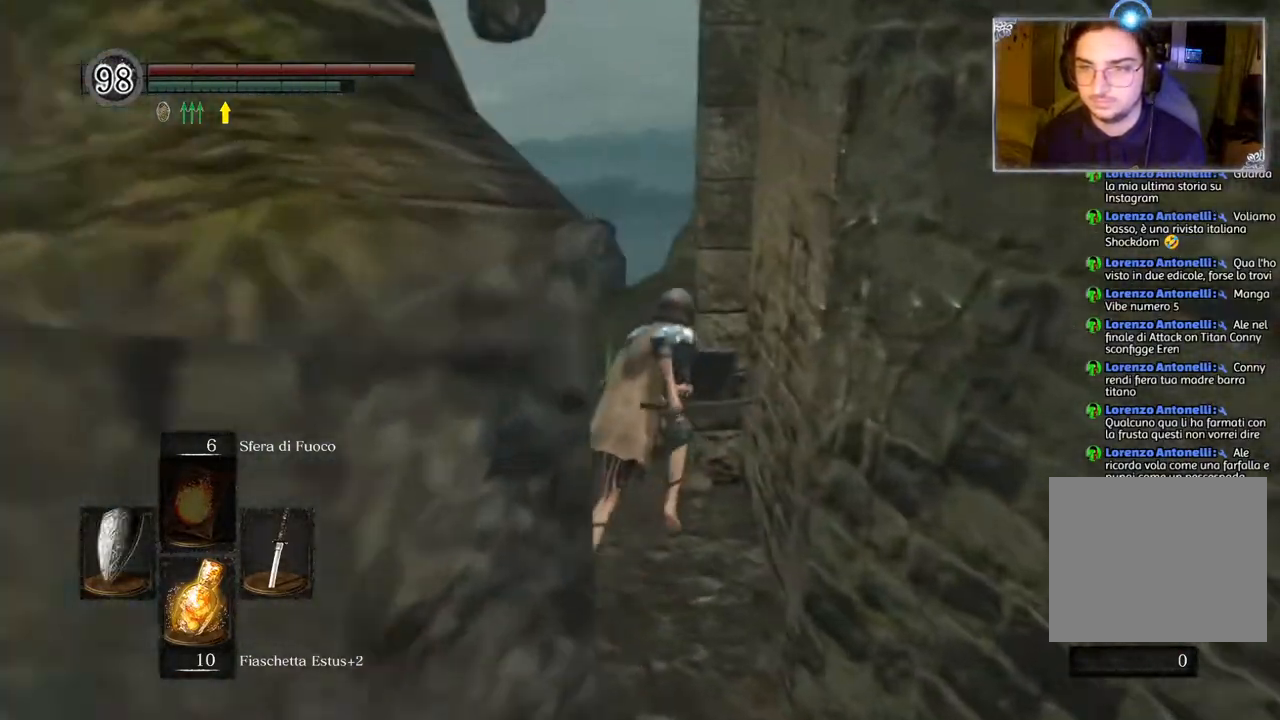
{"buttons": ["CIRCLE"], "left_stick": "up", "right_stick": "center", "events": []}
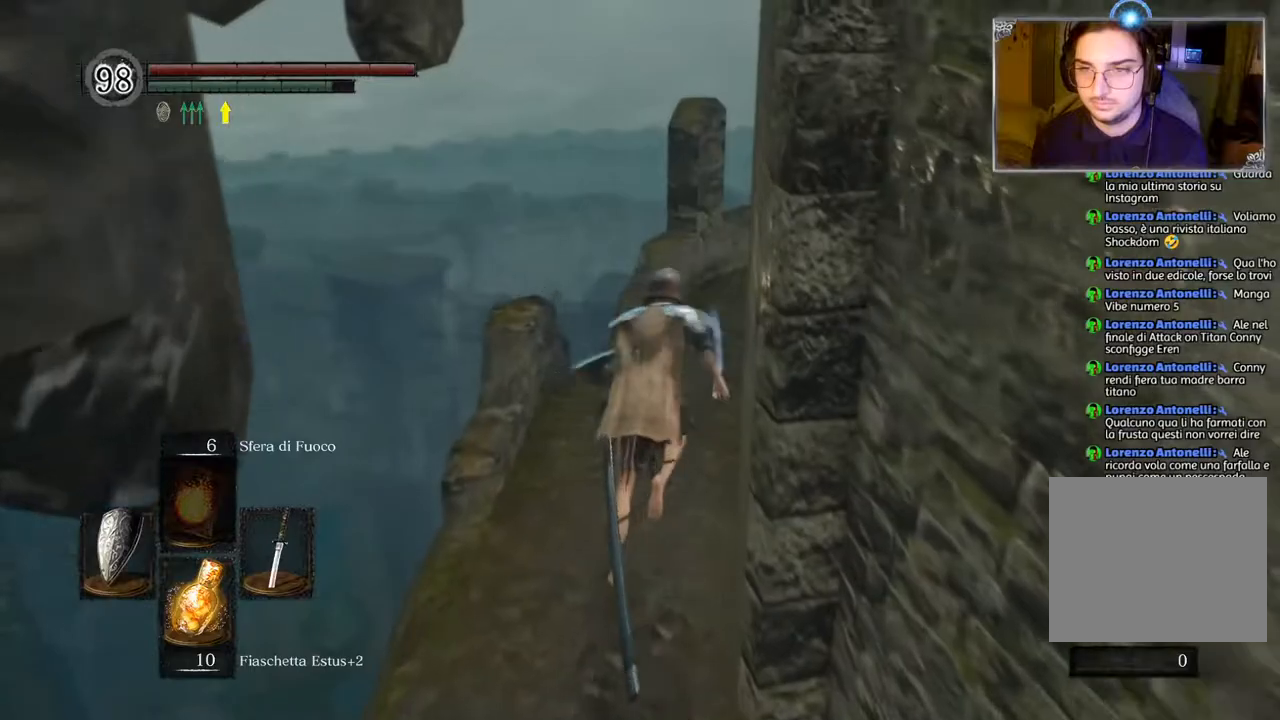
{"buttons": ["CIRCLE"], "left_stick": "up", "right_stick": "center", "events": []}
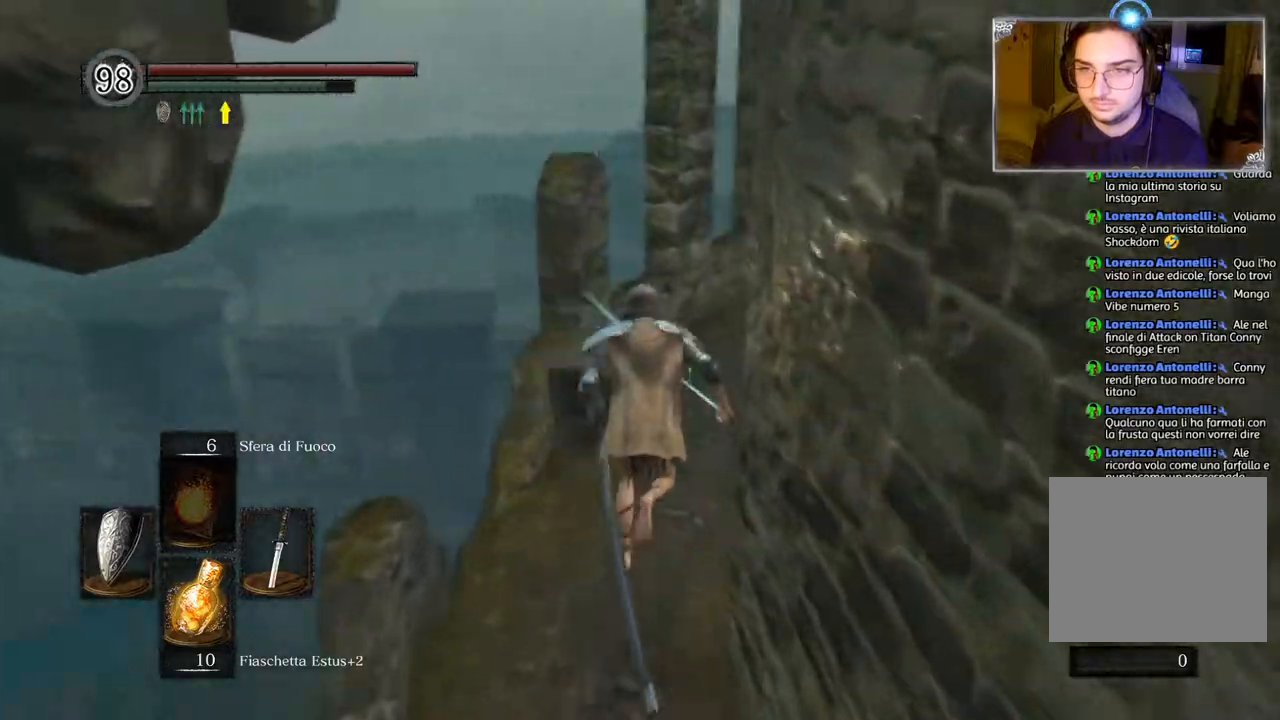
{"buttons": ["CIRCLE"], "left_stick": "up", "right_stick": "center", "events": []}
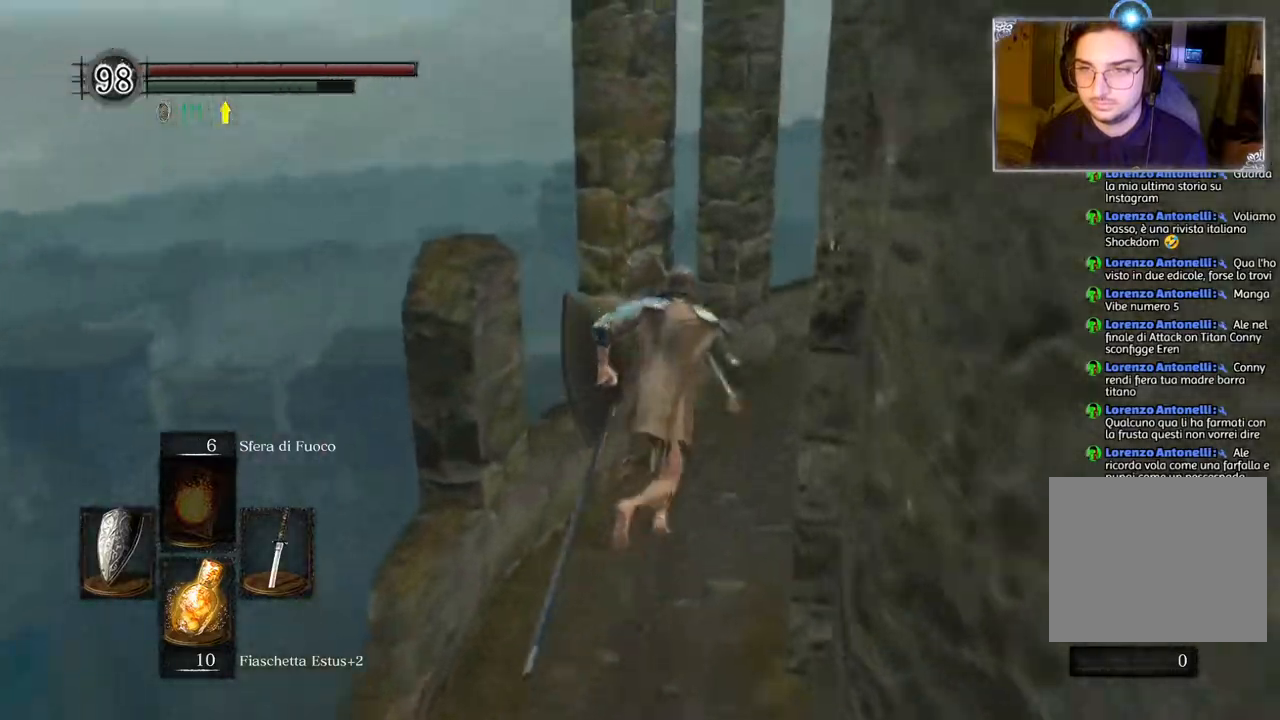
{"buttons": ["CIRCLE"], "left_stick": "up", "right_stick": "center", "events": []}
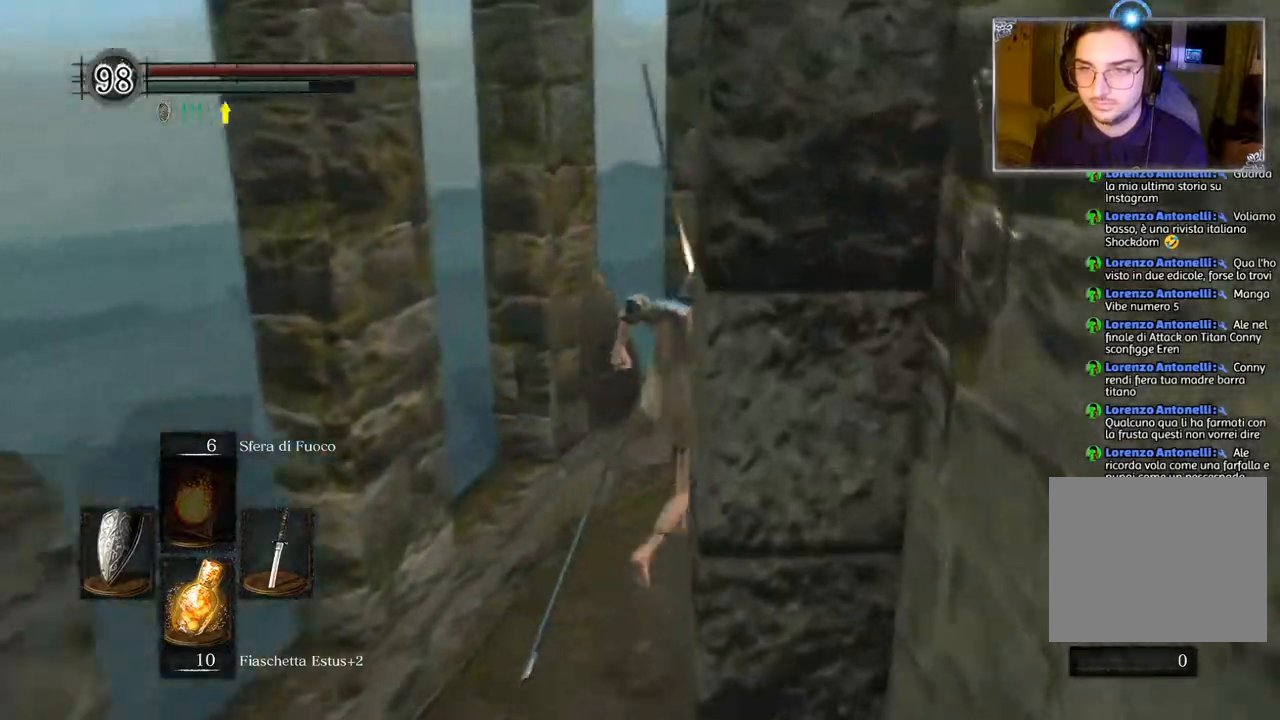
{"buttons": [], "left_stick": "up", "right_stick": "down-right", "events": [[200, "CIRCLE", "up"], [433, "right_stick", "down-right"]]}
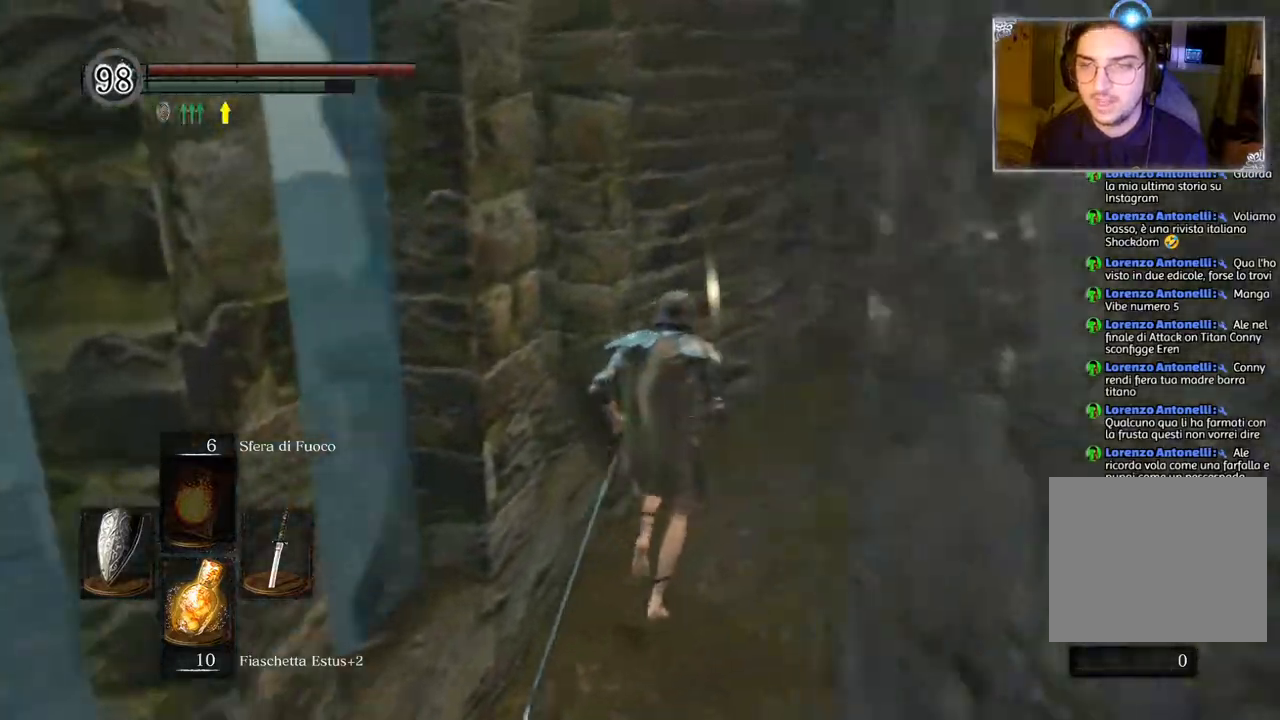
{"buttons": [], "left_stick": "up", "right_stick": "center", "events": [[150, "right_stick", "center"], [283, "CIRCLE", "down"], [417, "CIRCLE", "up"]]}
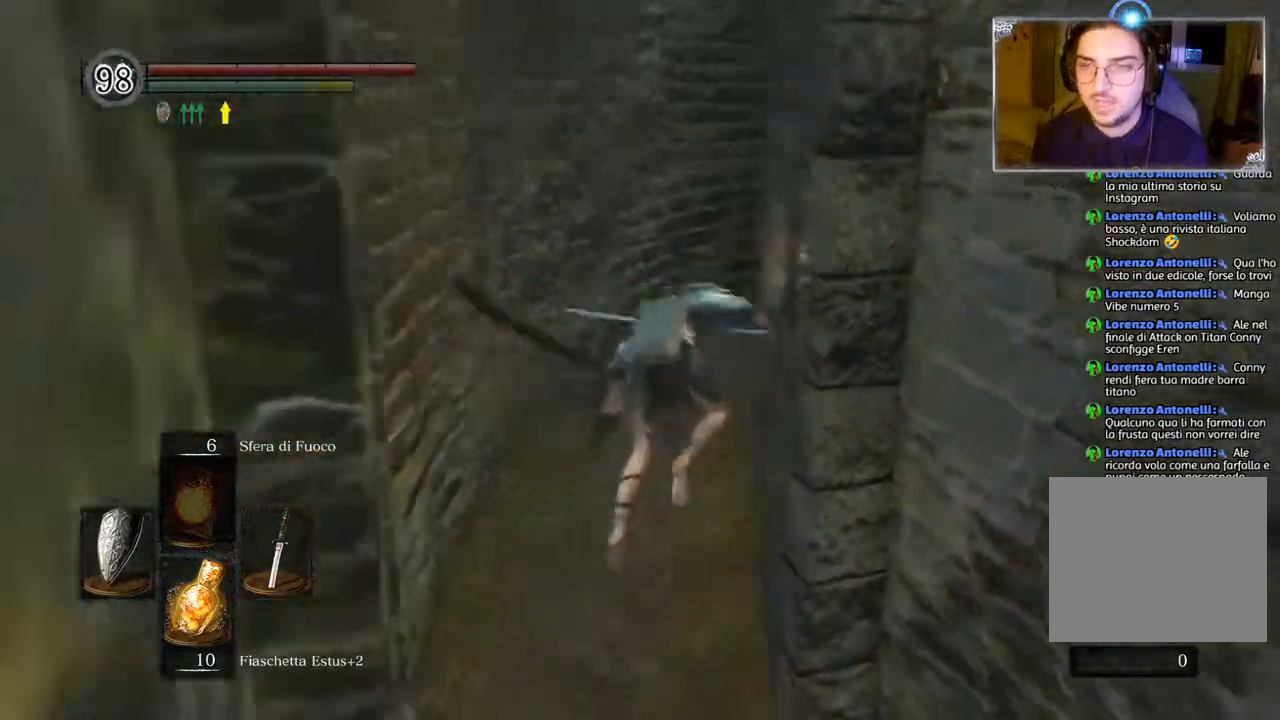
{"buttons": ["CIRCLE"], "left_stick": "up", "right_stick": "center", "events": [[100, "right_stick", "down-right"], [317, "right_stick", "center"], [433, "CIRCLE", "down"]]}
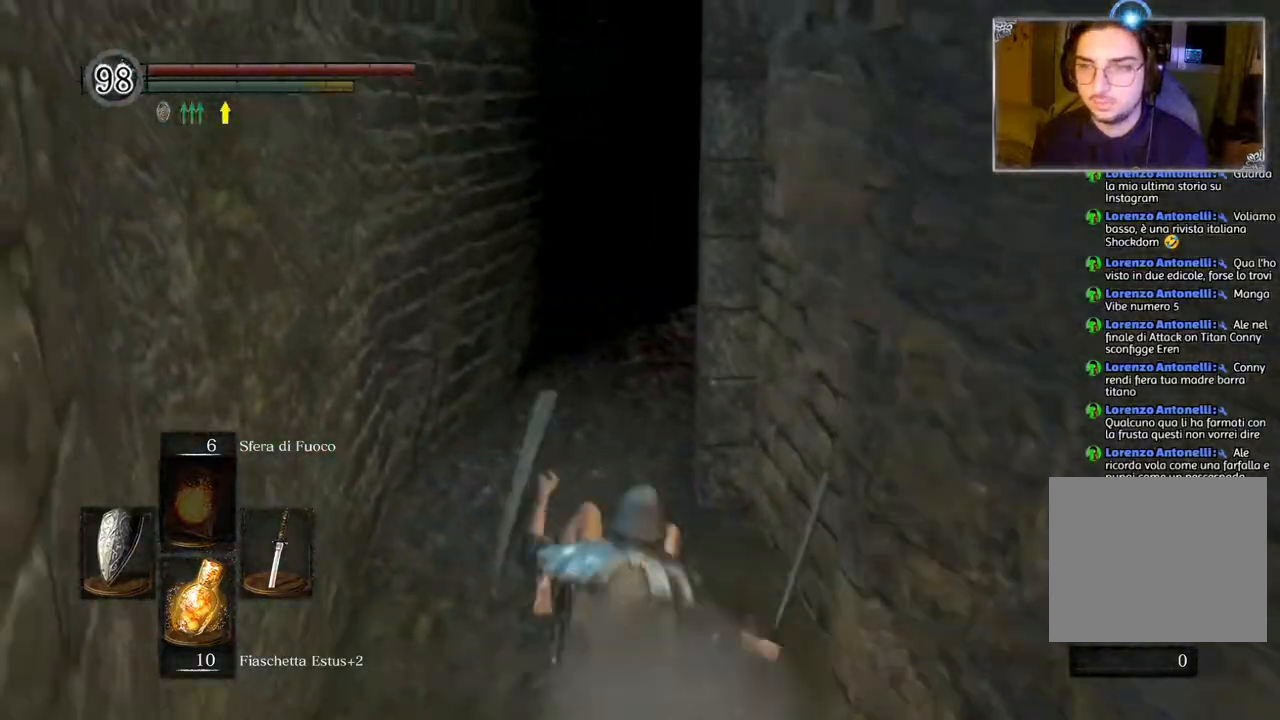
{"buttons": [], "left_stick": "up", "right_stick": "right", "events": [[33, "CIRCLE", "up"], [117, "CIRCLE", "down"], [233, "CIRCLE", "up"], [467, "right_stick", "right"]]}
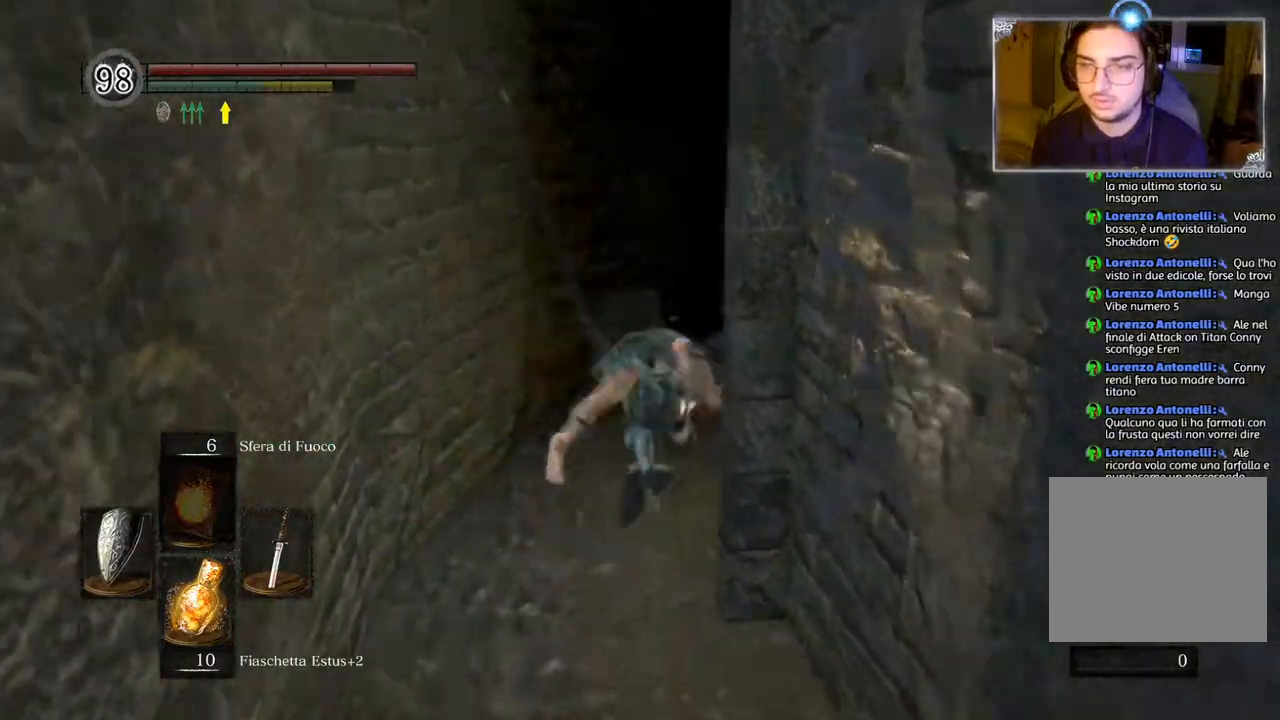
{"buttons": ["CIRCLE"], "left_stick": "up", "right_stick": "center", "events": [[117, "left_stick", "center"], [283, "left_stick", "up"], [317, "right_stick", "center"], [433, "CIRCLE", "down"]]}
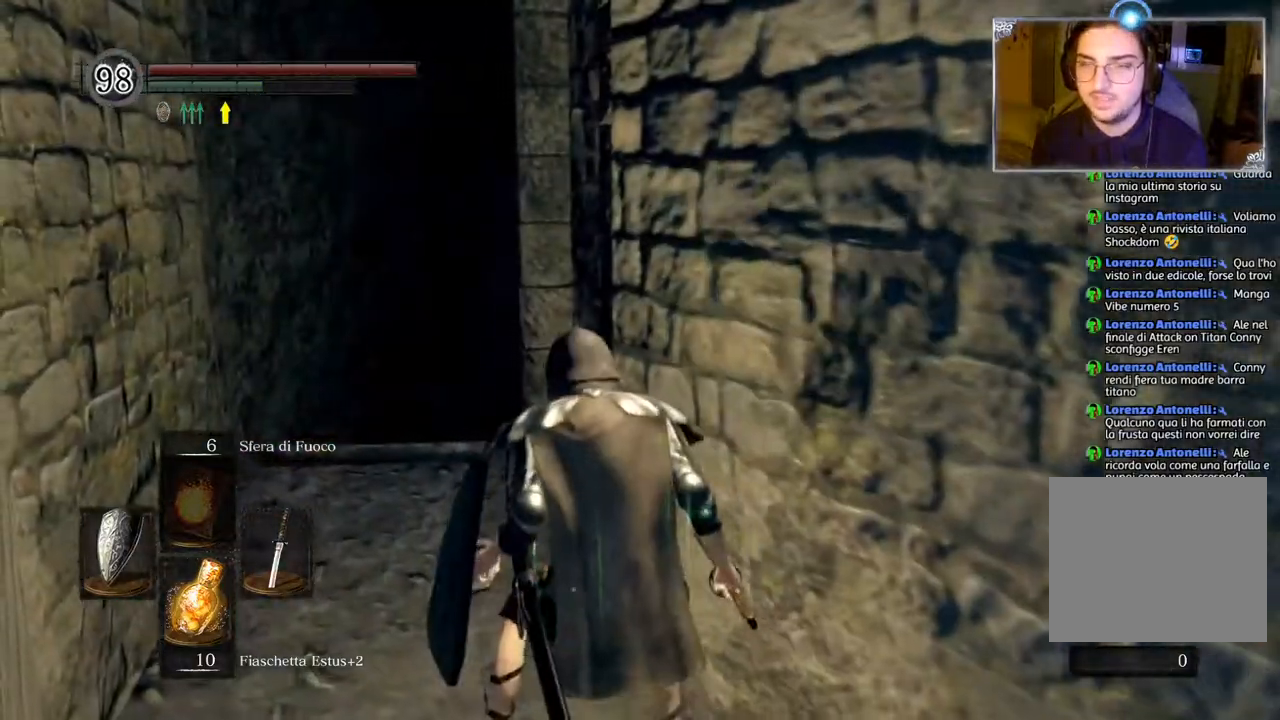
{"buttons": [], "left_stick": "up", "right_stick": "down-right", "events": [[67, "CIRCLE", "up"], [133, "CIRCLE", "down"], [250, "CIRCLE", "up"], [450, "right_stick", "down-right"]]}
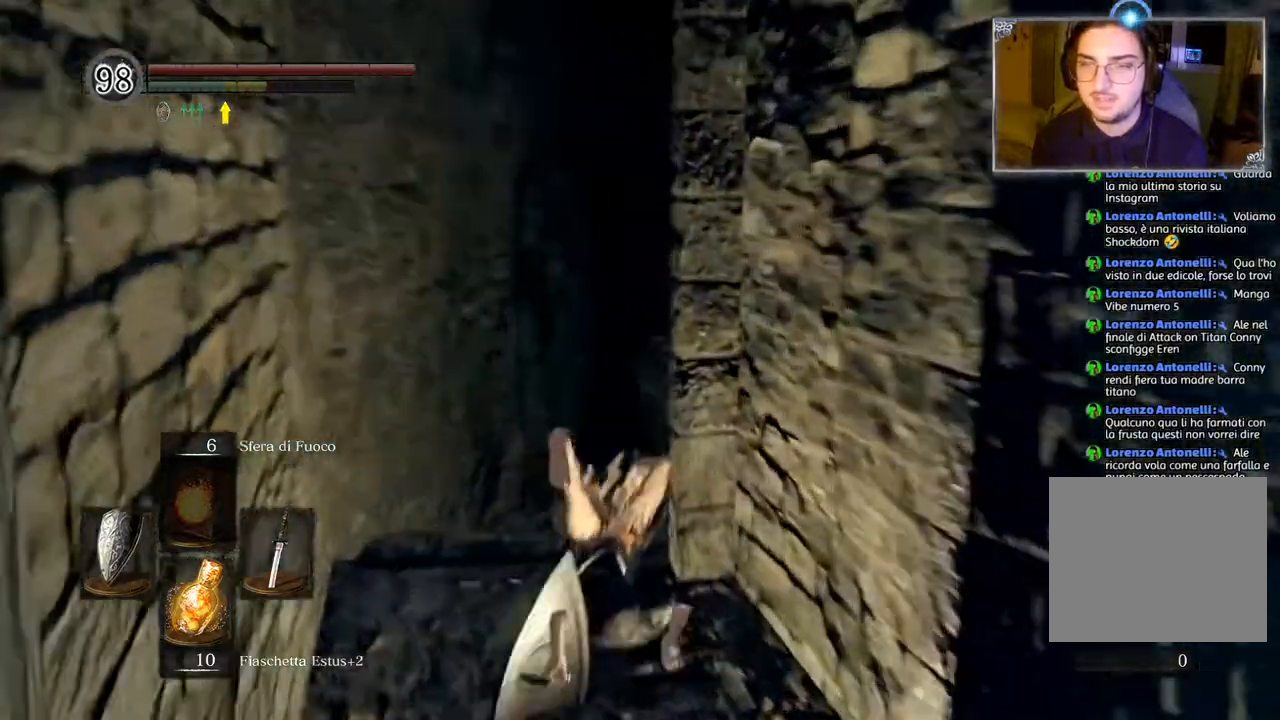
{"buttons": ["DPAD_RIGHT"], "left_stick": "center", "right_stick": "center", "events": [[133, "right_stick", "center"], [267, "START", "down"], [267, "left_stick", "center"], [400, "START", "up"], [483, "DPAD_RIGHT", "down"]]}
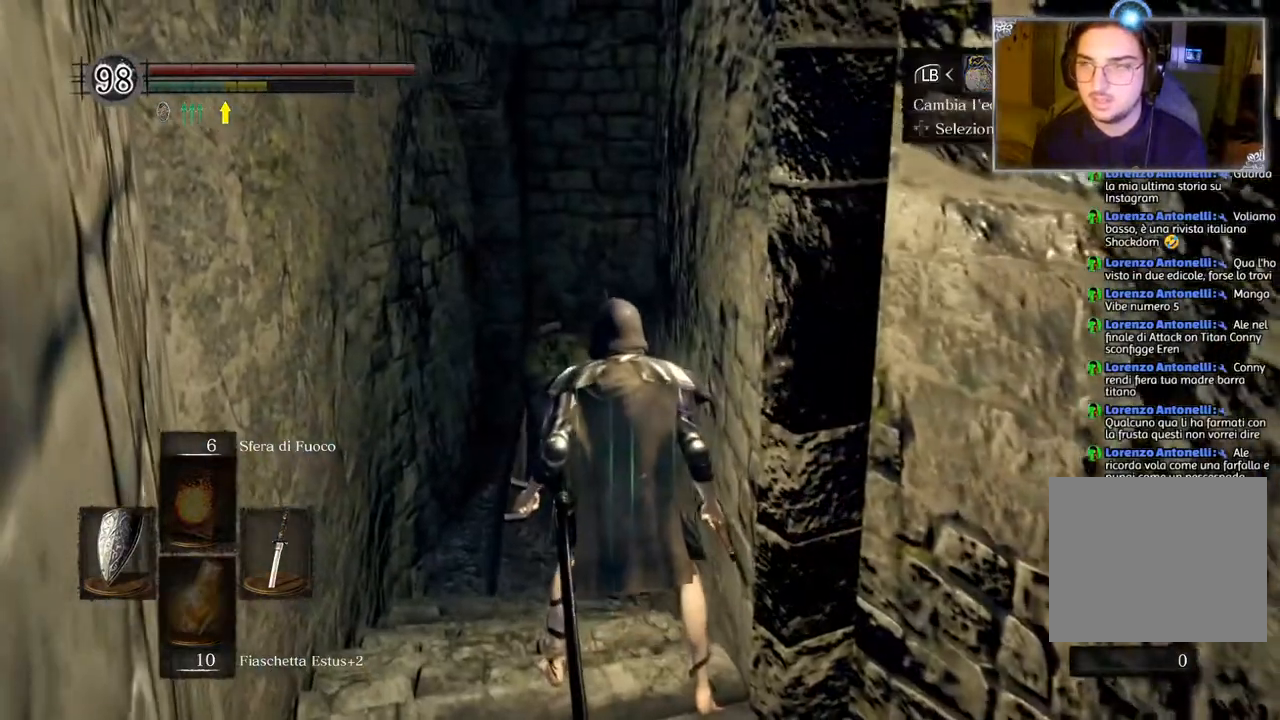
{"buttons": [], "left_stick": "center", "right_stick": "center", "events": [[83, "DPAD_RIGHT", "up"], [133, "DPAD_RIGHT", "down"], [217, "DPAD_RIGHT", "up"], [283, "DPAD_RIGHT", "down"], [417, "DPAD_RIGHT", "up"]]}
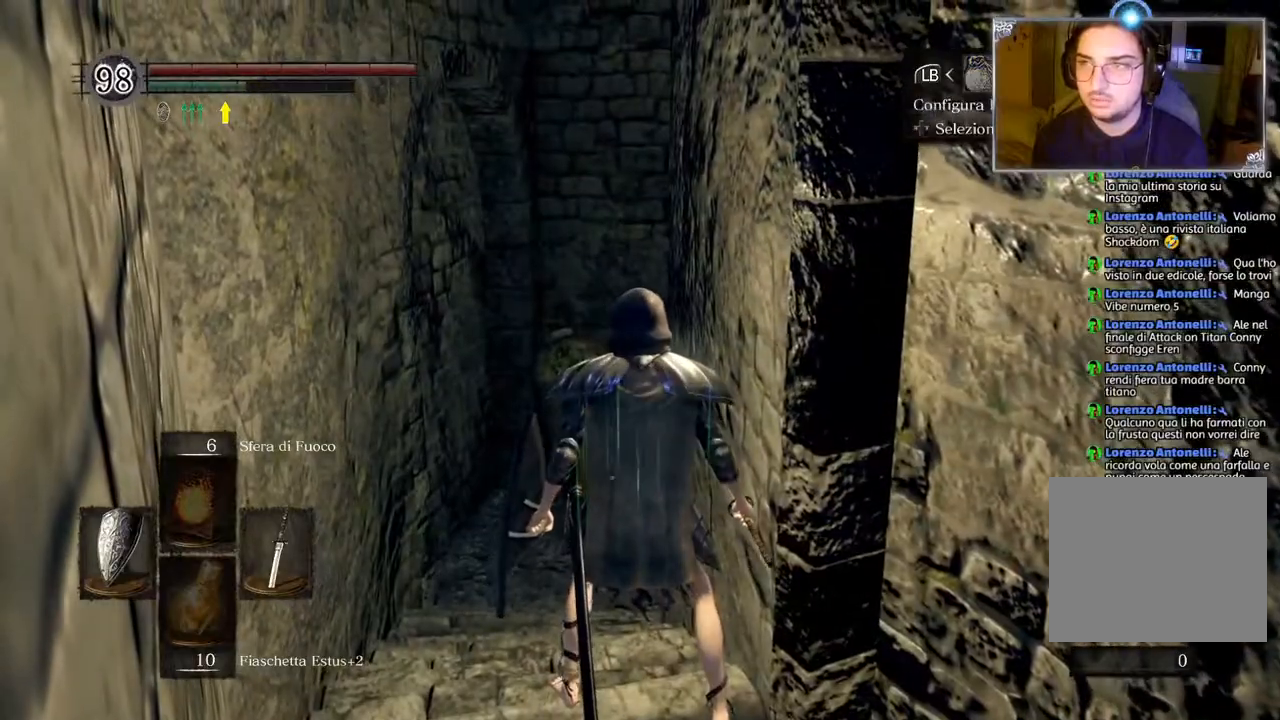
{"buttons": [], "left_stick": "center", "right_stick": "center", "events": [[100, "DPAD_LEFT", "down"], [183, "DPAD_LEFT", "up"], [200, "CROSS", "down"], [350, "CROSS", "up"]]}
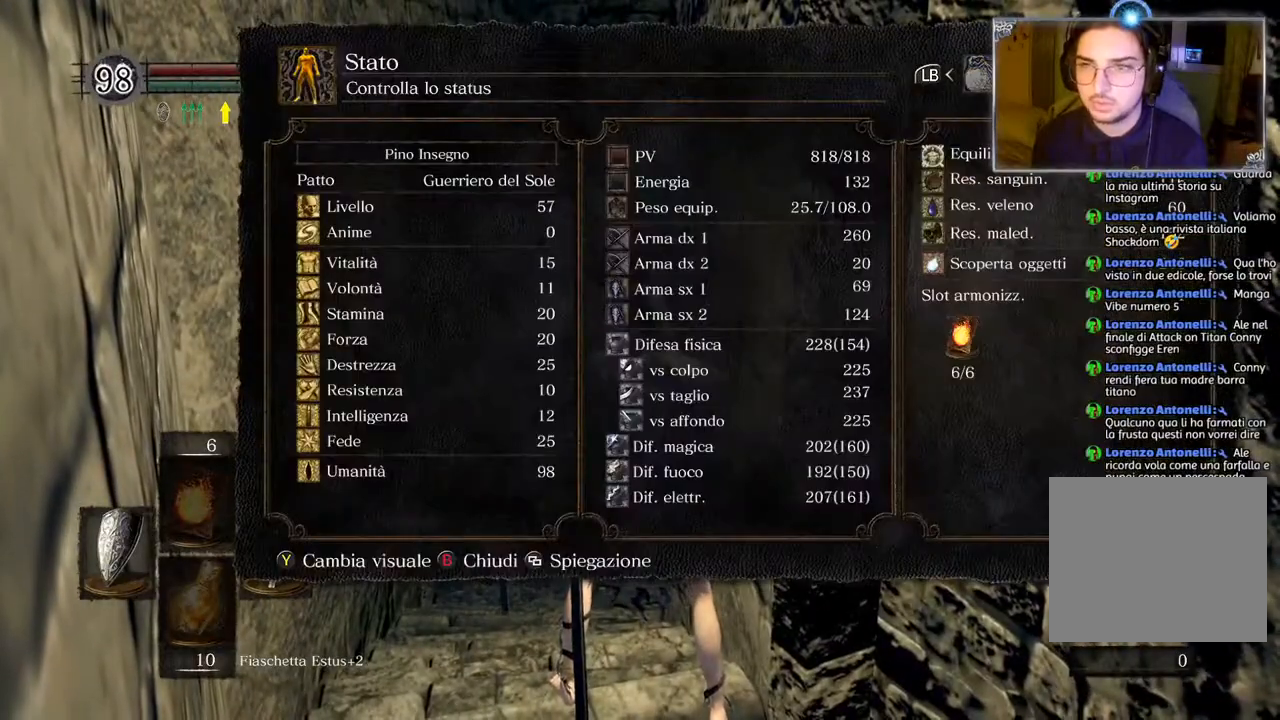
{"buttons": [], "left_stick": "up", "right_stick": "center", "events": [[367, "left_stick", "up"]]}
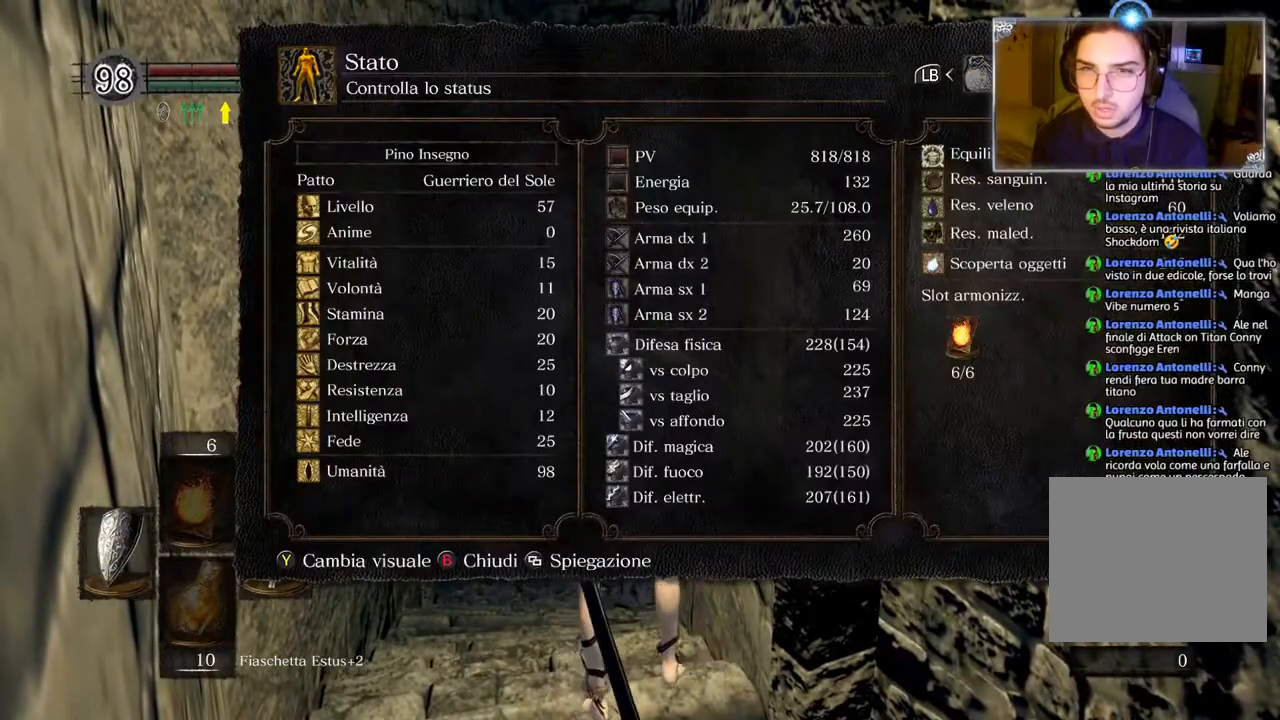
{"buttons": [], "left_stick": "up", "right_stick": "center", "events": []}
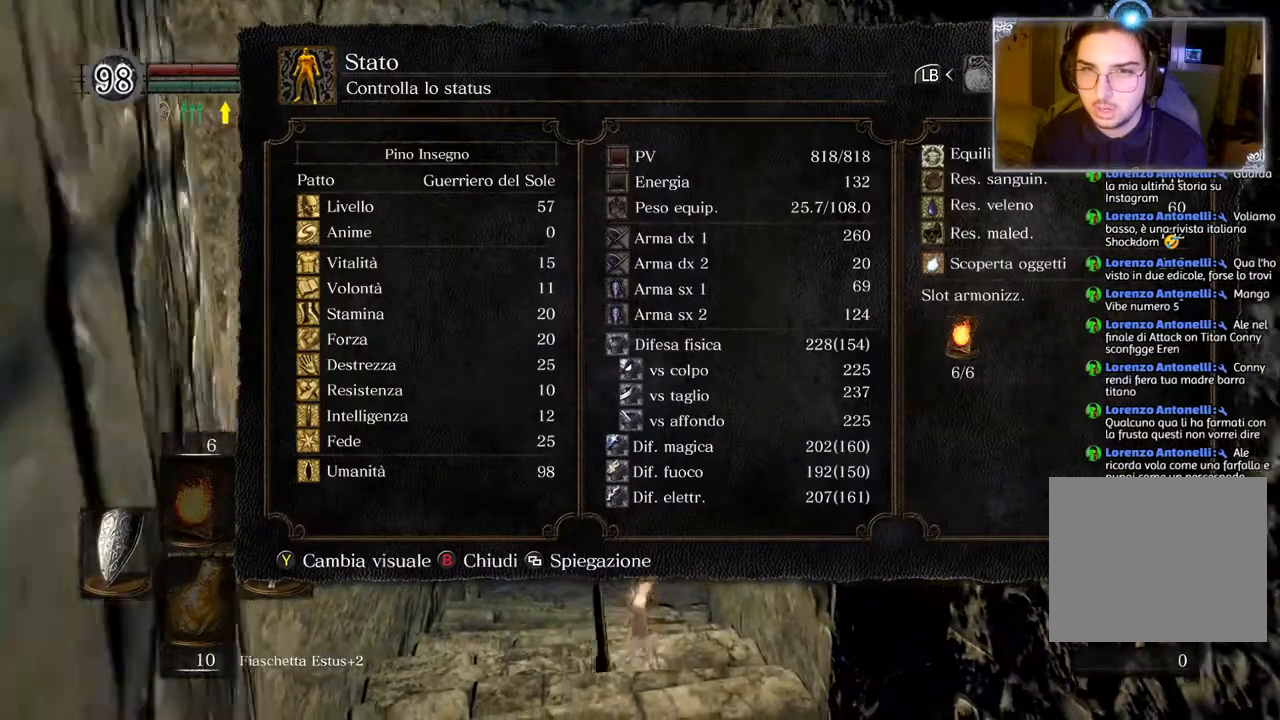
{"buttons": [], "left_stick": "up", "right_stick": "right", "events": [[417, "right_stick", "right"]]}
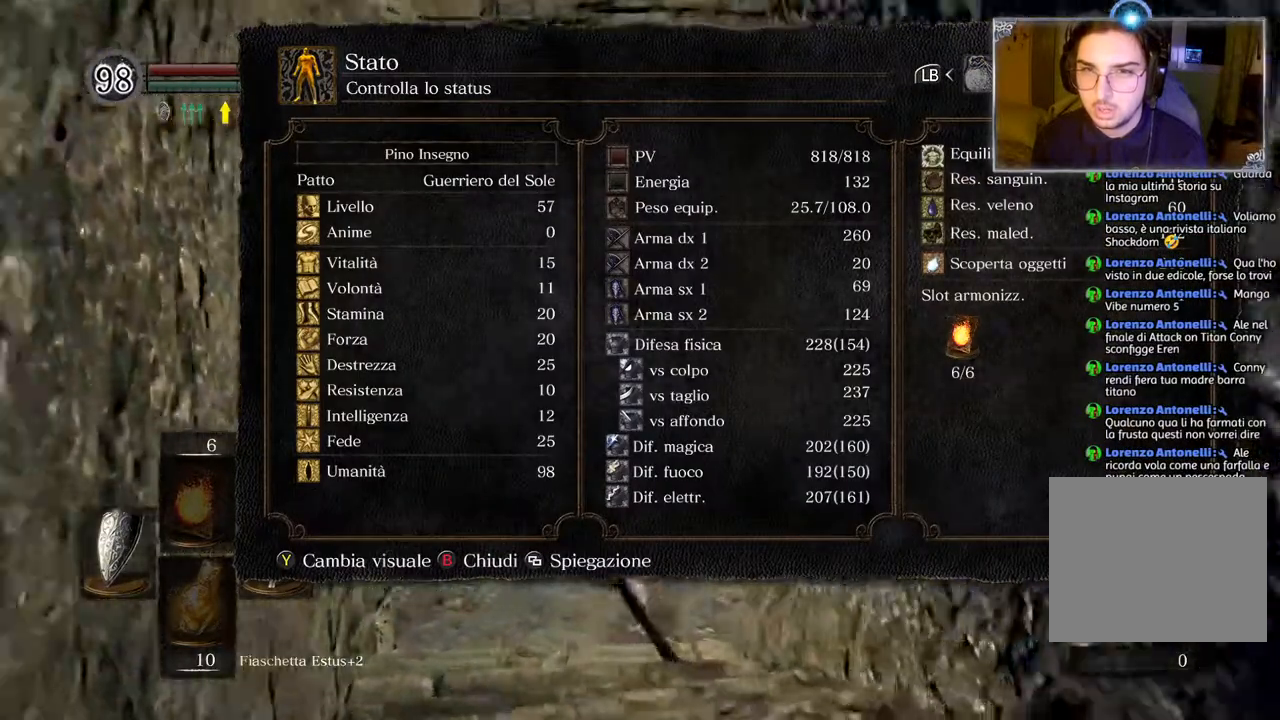
{"buttons": [], "left_stick": "center", "right_stick": "center", "events": [[33, "left_stick", "center"], [317, "right_stick", "center"]]}
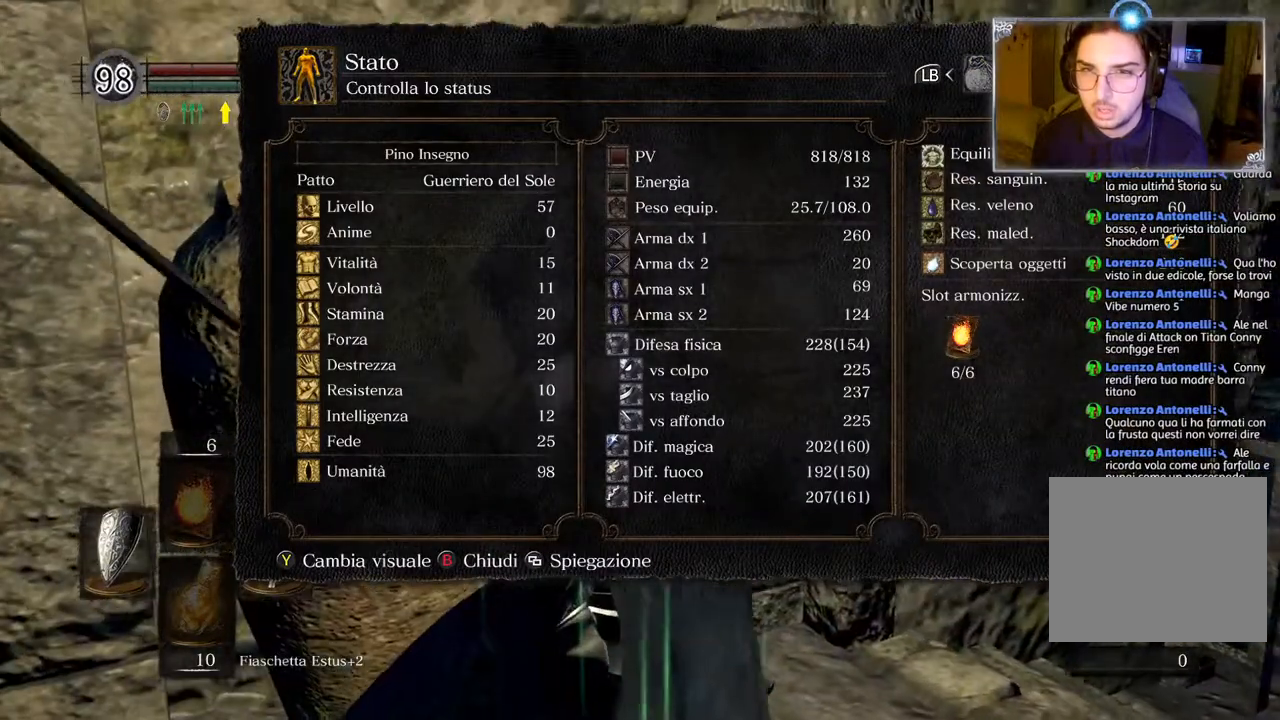
{"buttons": [], "left_stick": "up-right", "right_stick": "down-right", "events": [[217, "left_stick", "up-right"], [267, "CIRCLE", "down"], [350, "CIRCLE", "up"], [500, "right_stick", "down-right"]]}
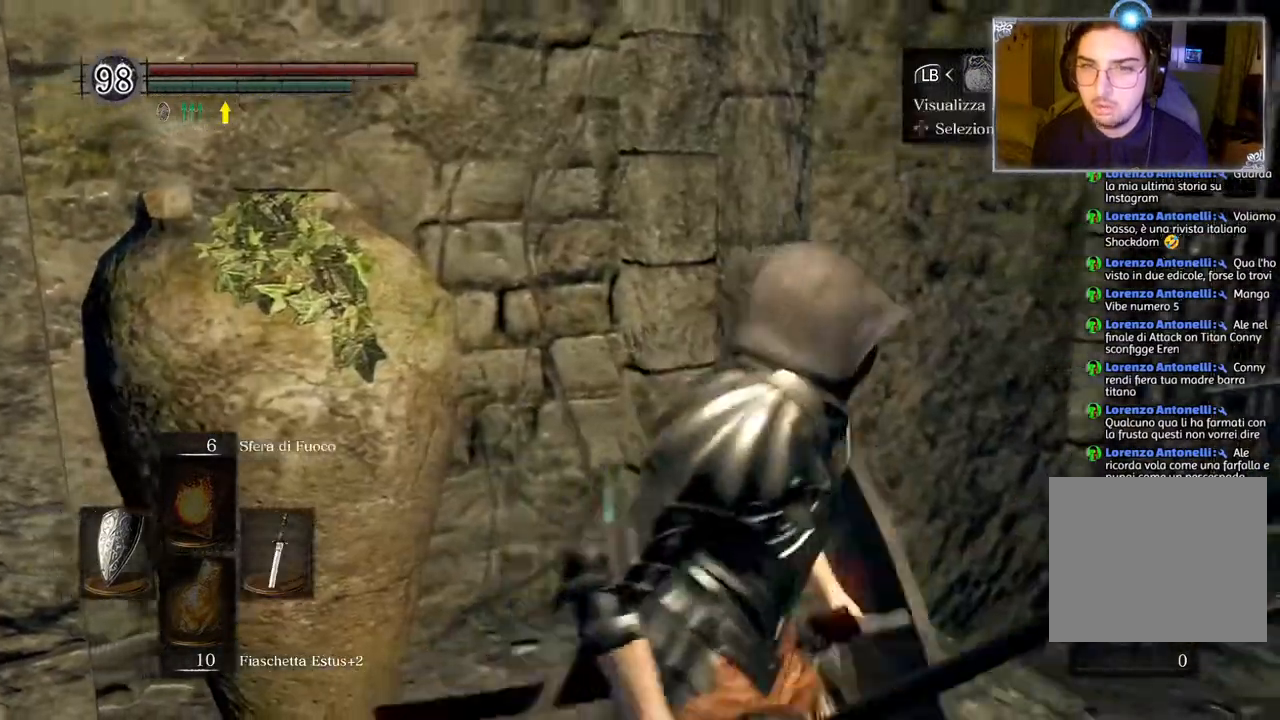
{"buttons": [], "left_stick": "up-right", "right_stick": "center", "events": [[167, "right_stick", "center"], [250, "CIRCLE", "down"], [367, "CIRCLE", "up"]]}
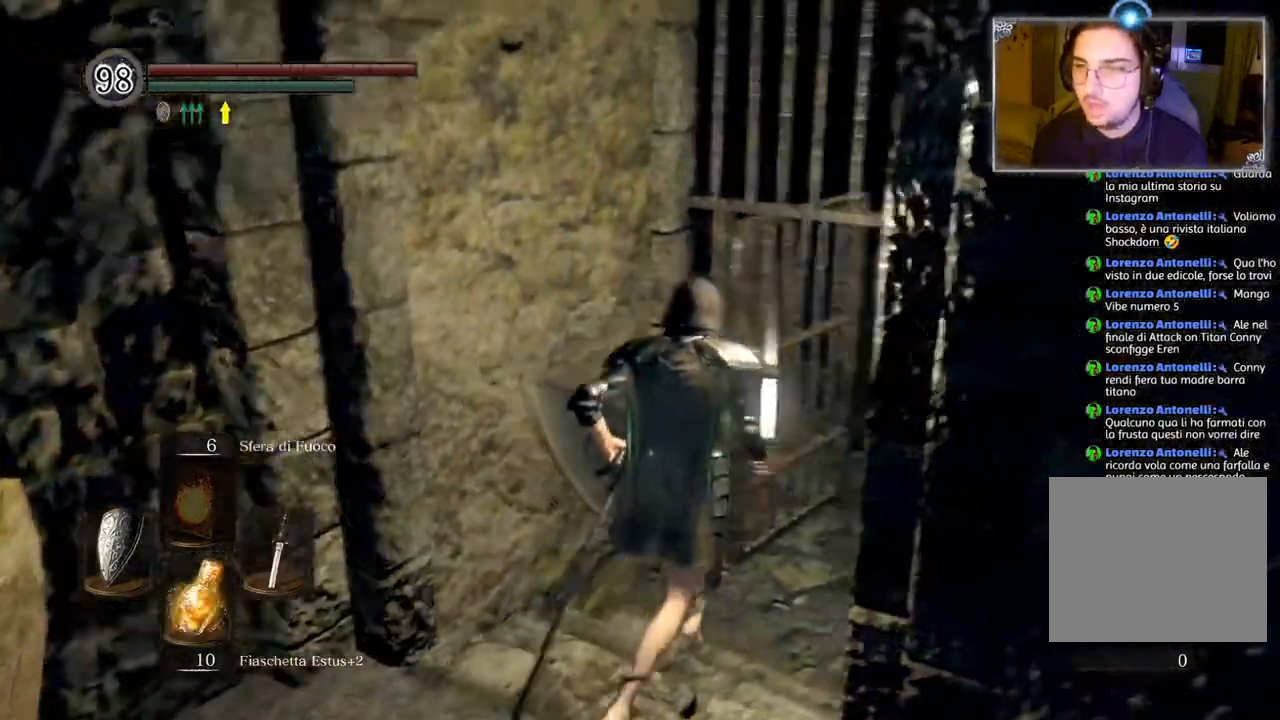
{"buttons": ["CIRCLE"], "left_stick": "up", "right_stick": "center", "events": [[67, "right_stick", "down-right"], [267, "right_stick", "center"], [300, "left_stick", "up"], [467, "CIRCLE", "down"]]}
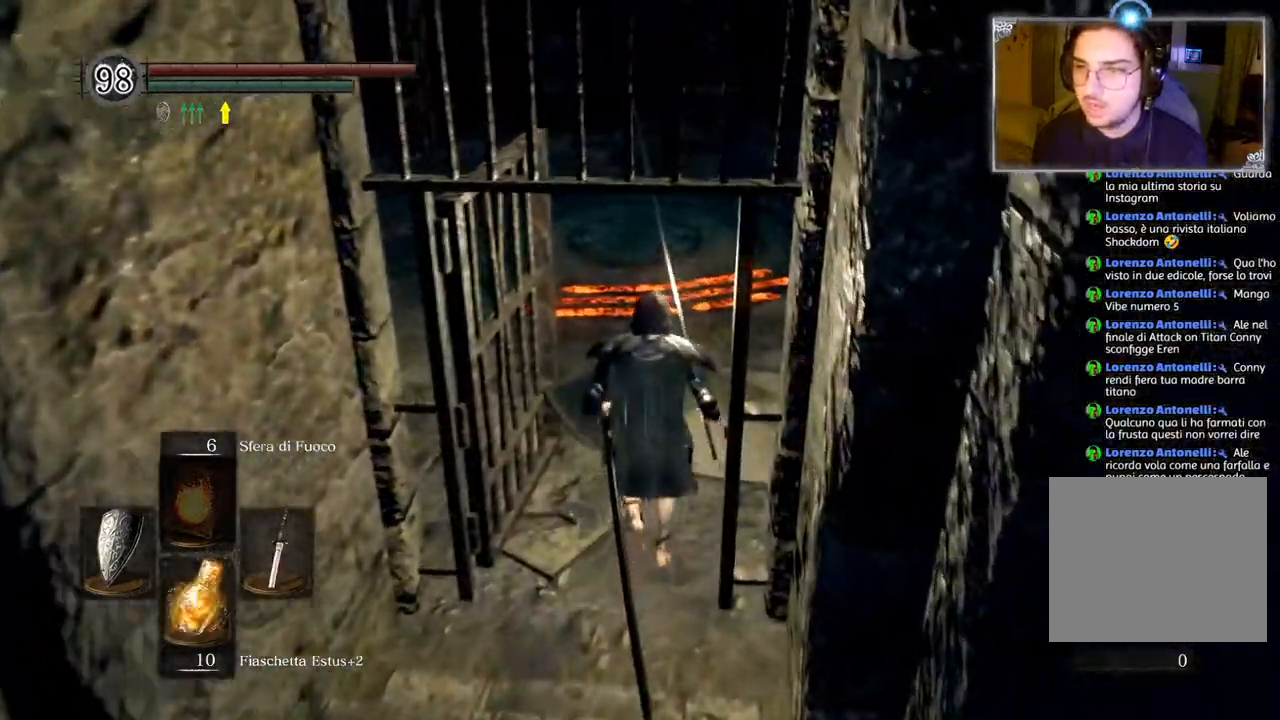
{"buttons": [], "left_stick": "up", "right_stick": "center", "events": [[33, "CIRCLE", "up"]]}
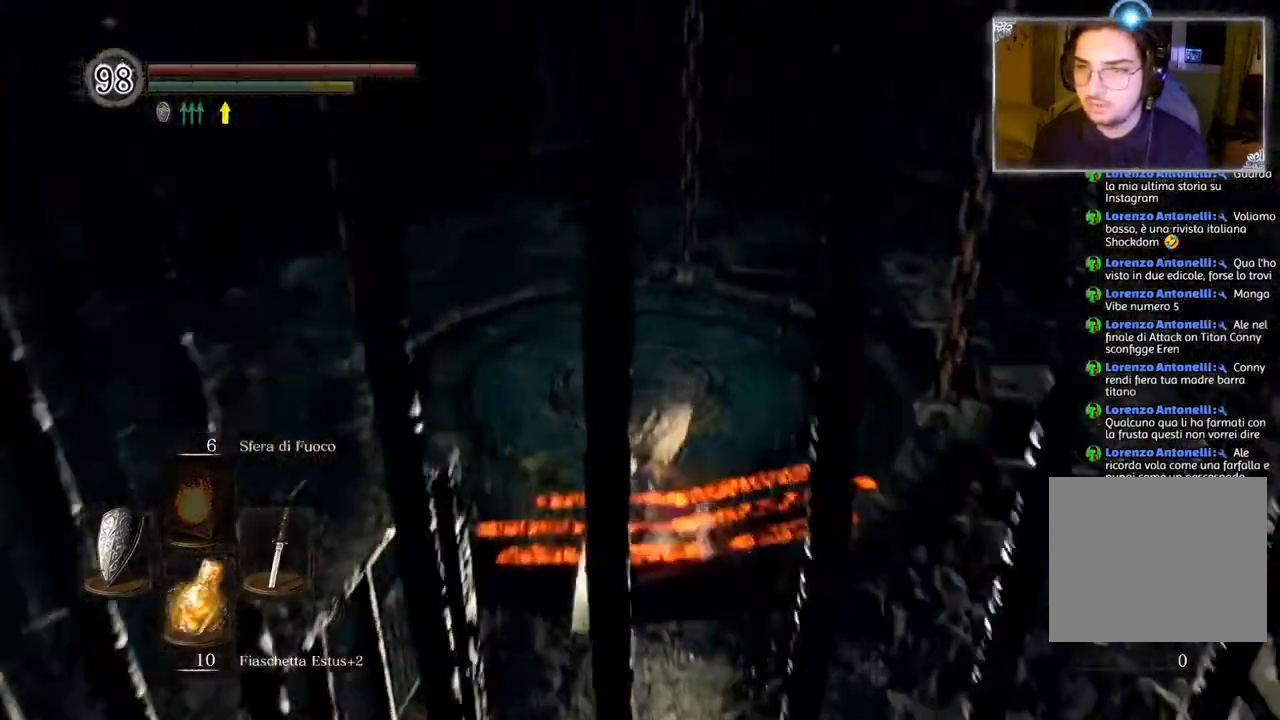
{"buttons": [], "left_stick": "up", "right_stick": "center", "events": []}
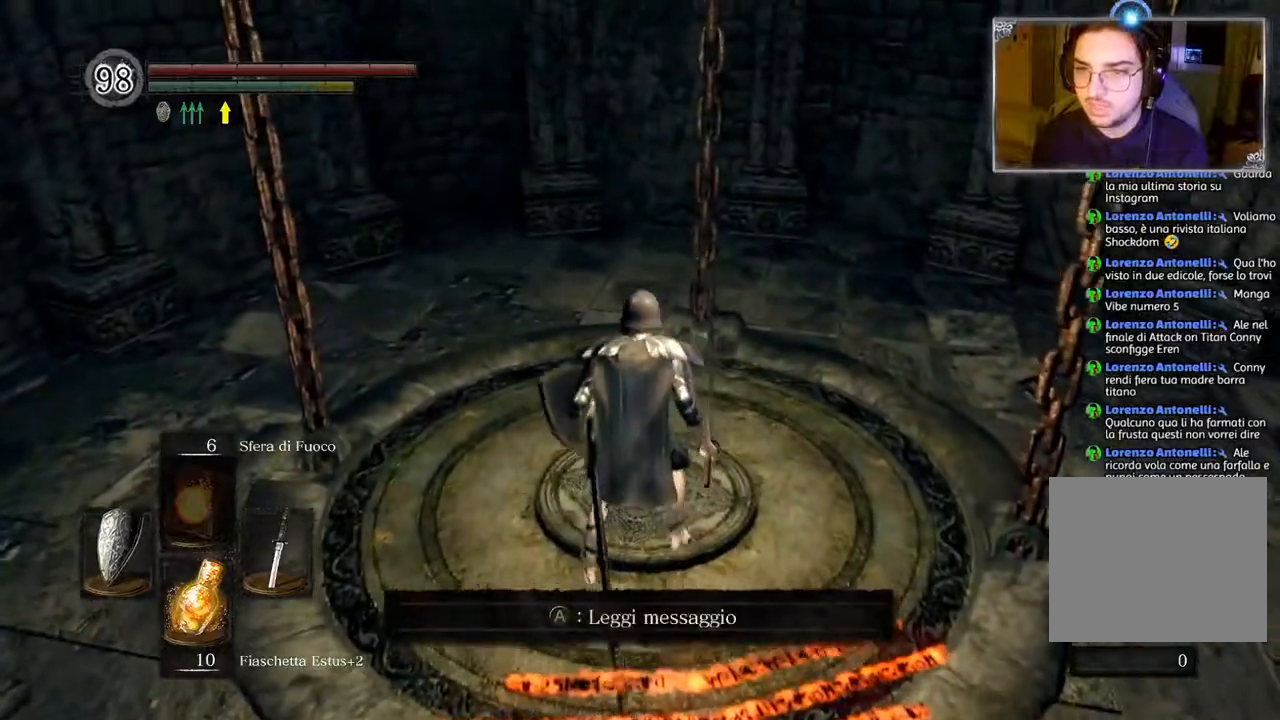
{"buttons": ["START"], "left_stick": "center", "right_stick": "center", "events": [[200, "left_stick", "center"], [483, "START", "down"]]}
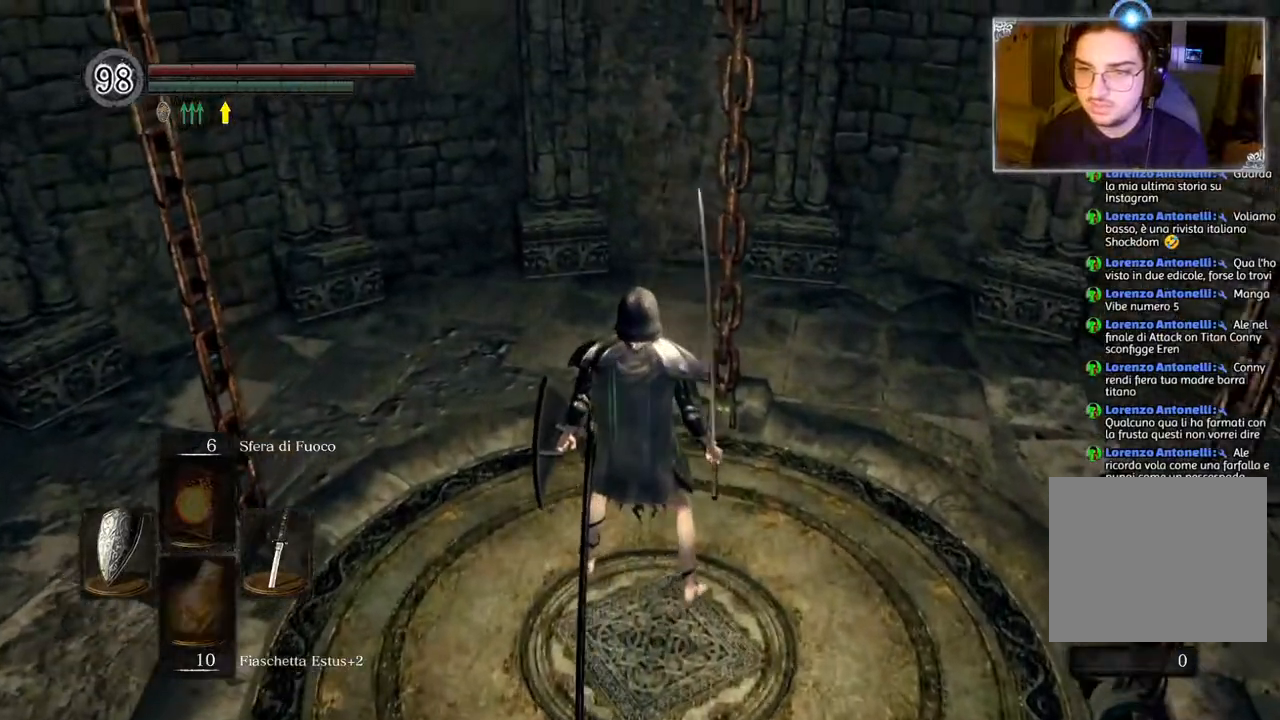
{"buttons": ["DPAD_RIGHT"], "left_stick": "center", "right_stick": "center", "events": [[83, "START", "up"], [317, "DPAD_RIGHT", "down"], [367, "DPAD_RIGHT", "up"], [467, "DPAD_RIGHT", "down"]]}
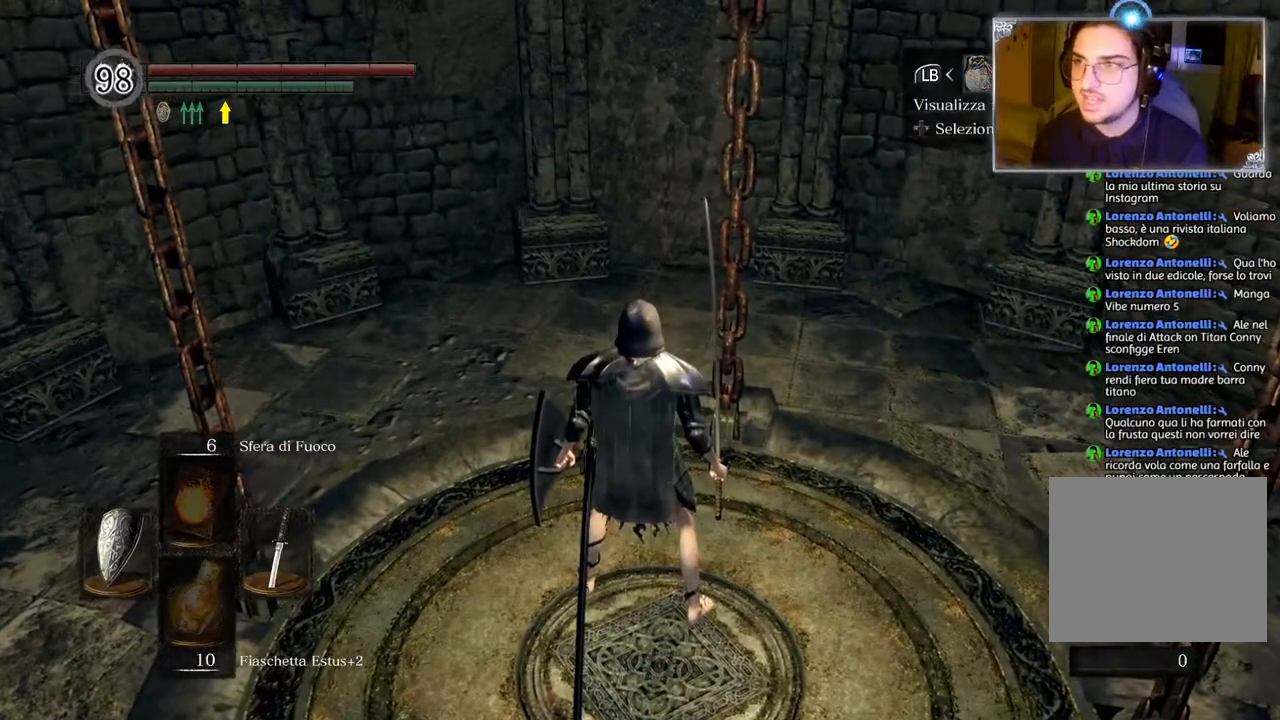
{"buttons": [], "left_stick": "center", "right_stick": "center", "events": [[50, "DPAD_RIGHT", "up"], [67, "CROSS", "down"], [167, "CROSS", "up"]]}